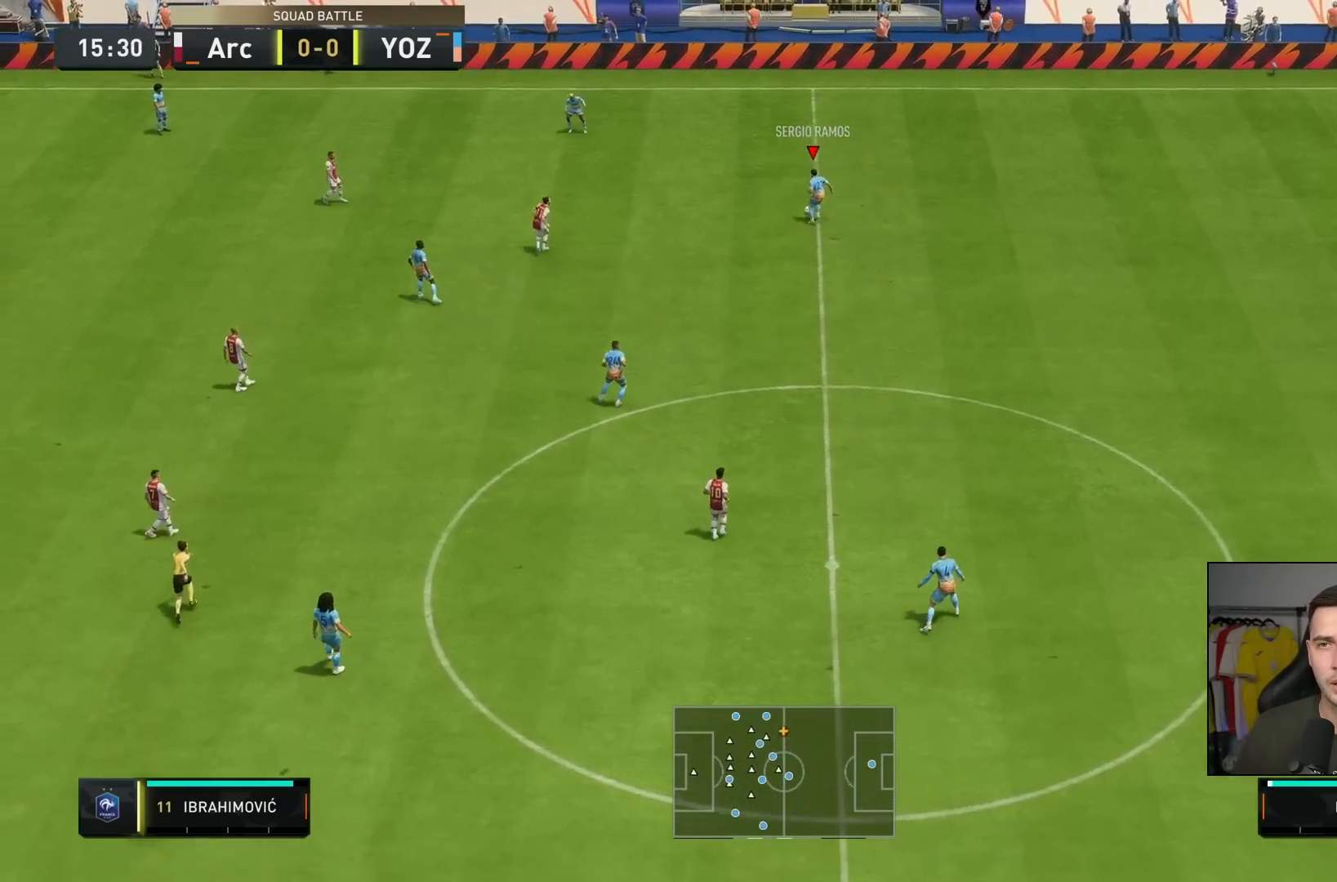
Gameplay with a controller (PlayStation layout); each line is a JSON object with the inputs held at the frame after it. "events" lists button and stick changes between this image and that frame as [ms after this image, input, new state], when the widget could be followed in between. Not read: L3 R3.
{"buttons": [], "left_stick": "down", "right_stick": "center", "events": [[50, "left_stick", "left"], [150, "left_stick", "down-left"], [250, "left_stick", "down"]]}
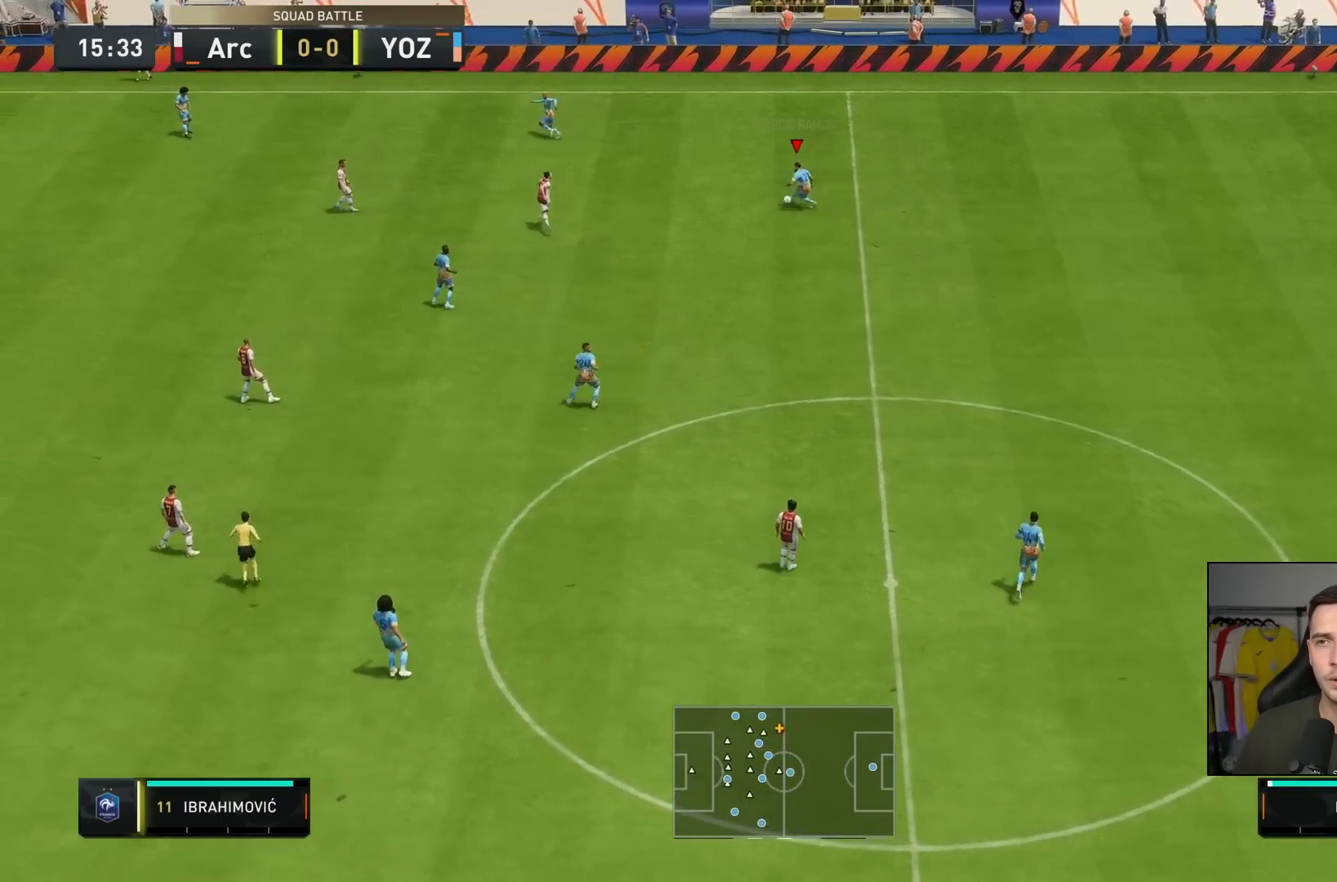
{"buttons": [], "left_stick": "center", "right_stick": "center", "events": [[17, "CROSS", "down"], [183, "CROSS", "up"], [450, "left_stick", "center"]]}
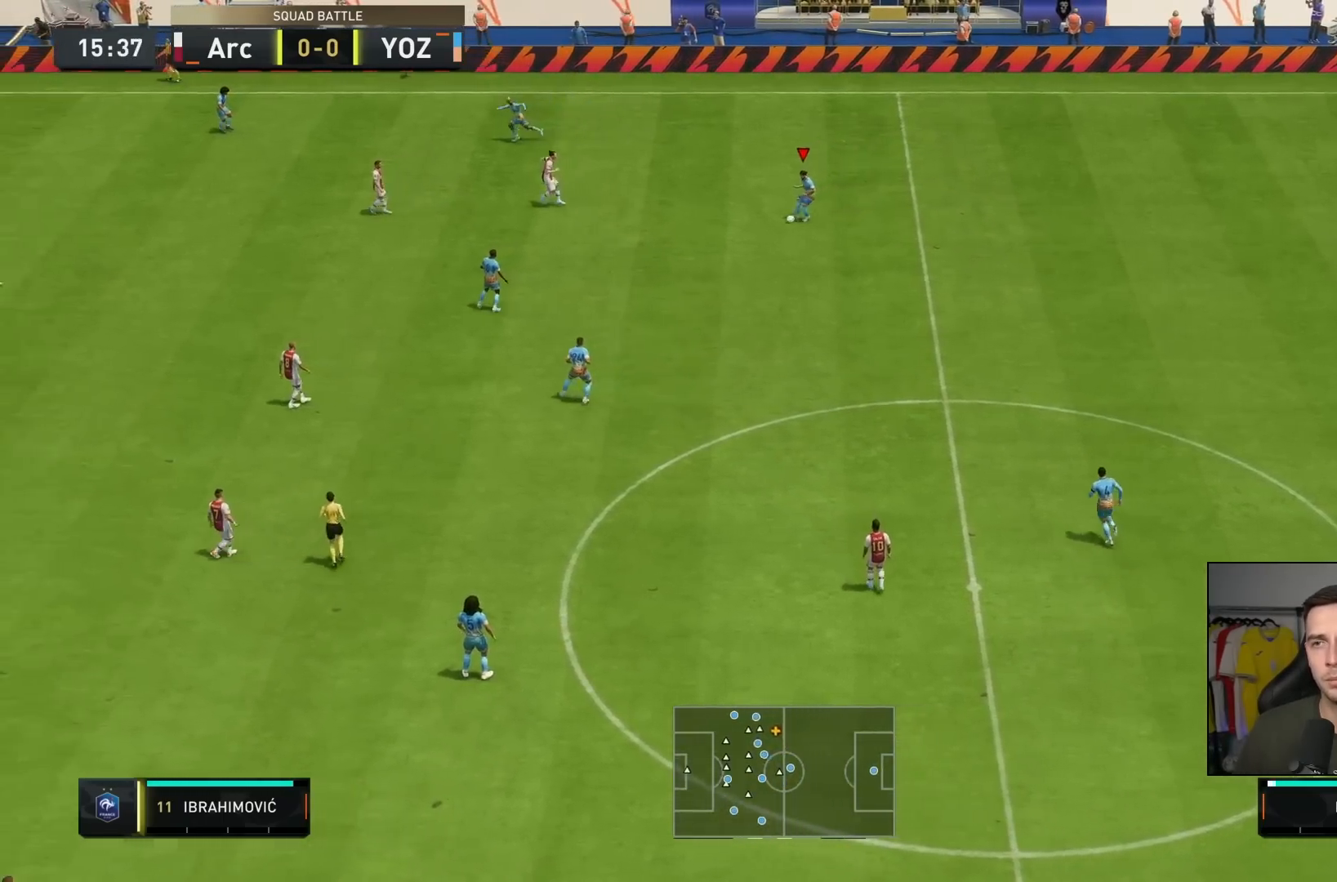
{"buttons": [], "left_stick": "down", "right_stick": "center", "events": [[133, "left_stick", "down"]]}
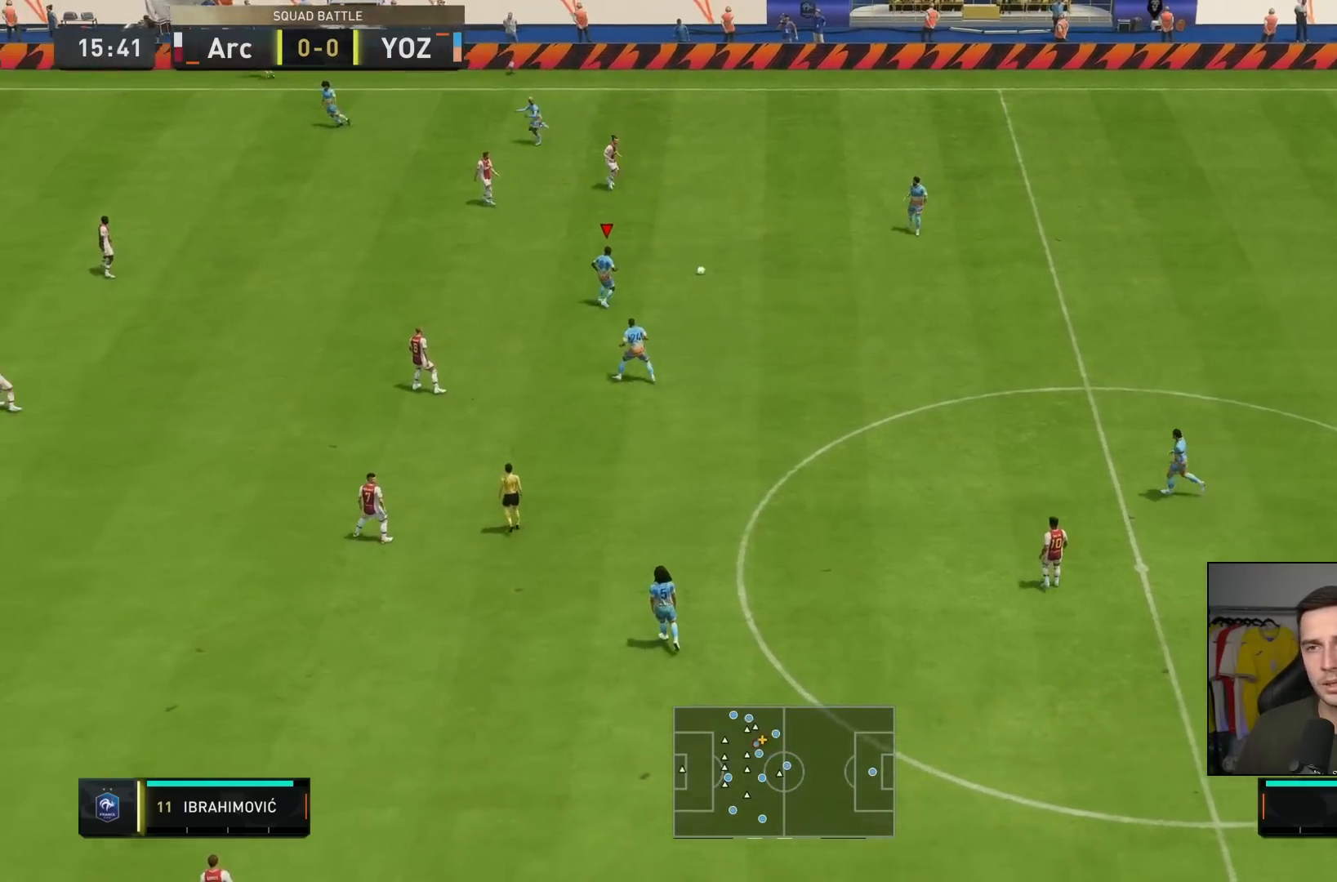
{"buttons": ["CROSS"], "left_stick": "down", "right_stick": "center", "events": [[383, "CROSS", "down"]]}
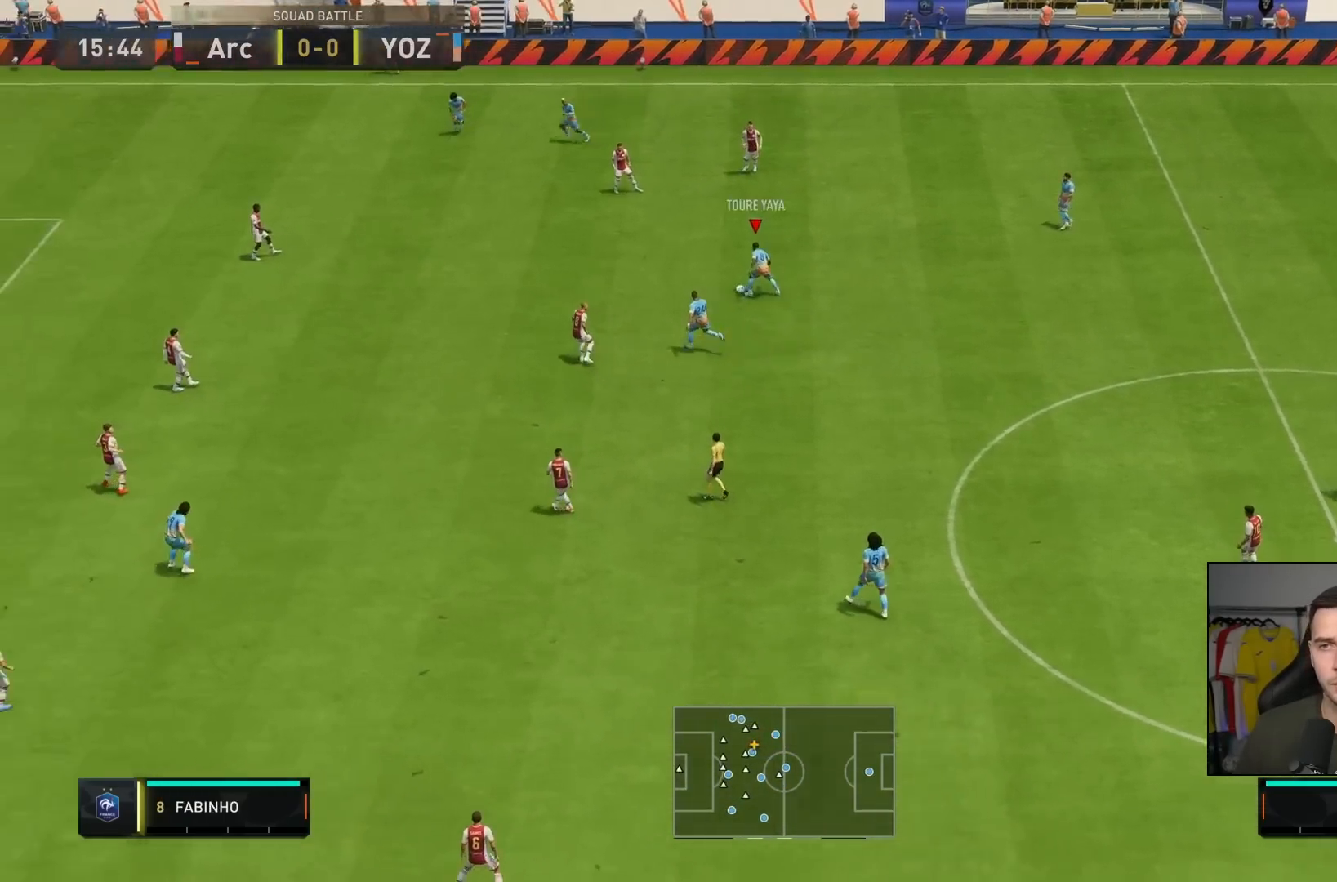
{"buttons": [], "left_stick": "center", "right_stick": "center", "events": [[83, "CROSS", "up"], [350, "left_stick", "left"], [417, "left_stick", "center"]]}
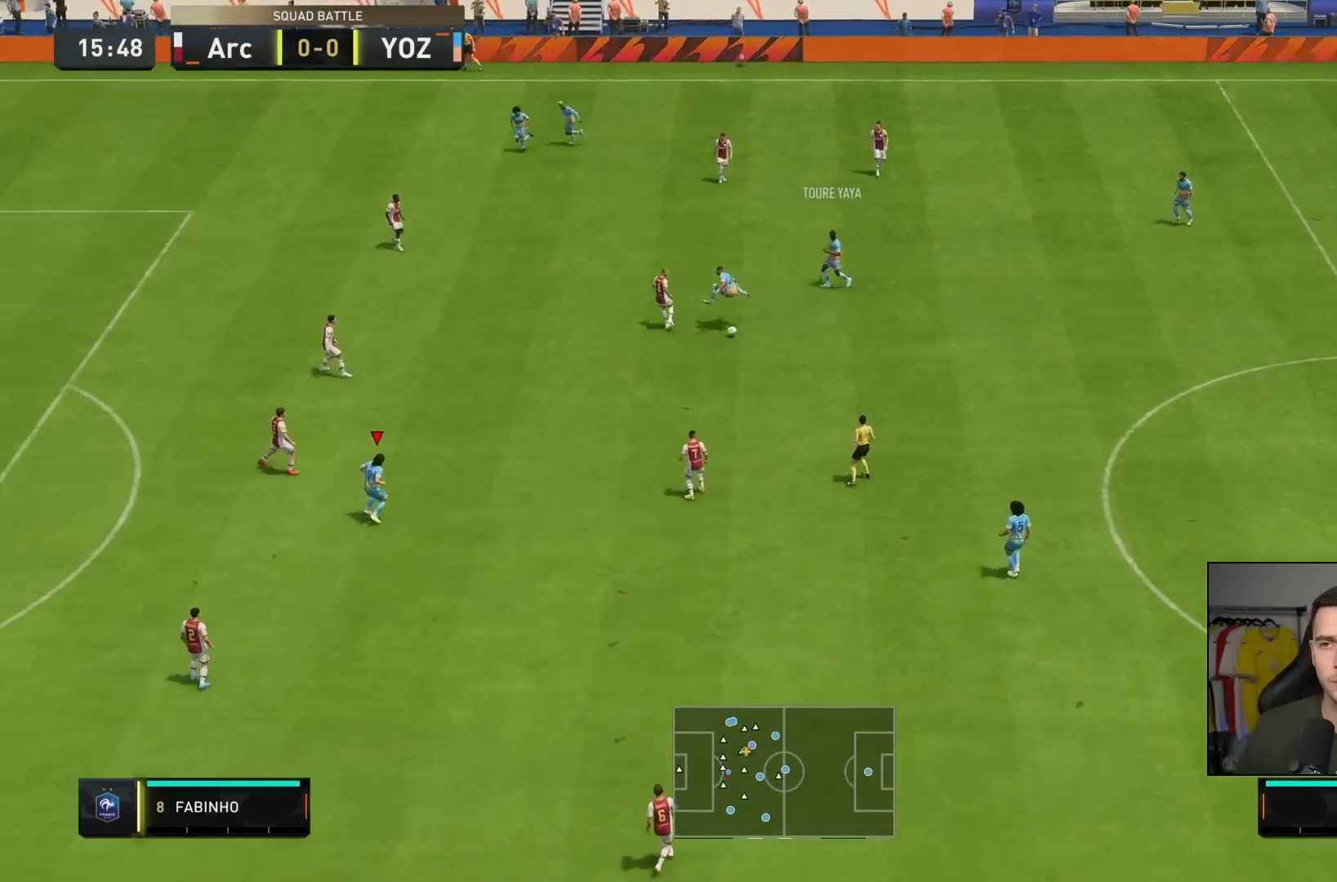
{"buttons": [], "left_stick": "right", "right_stick": "center", "events": [[50, "left_stick", "right"]]}
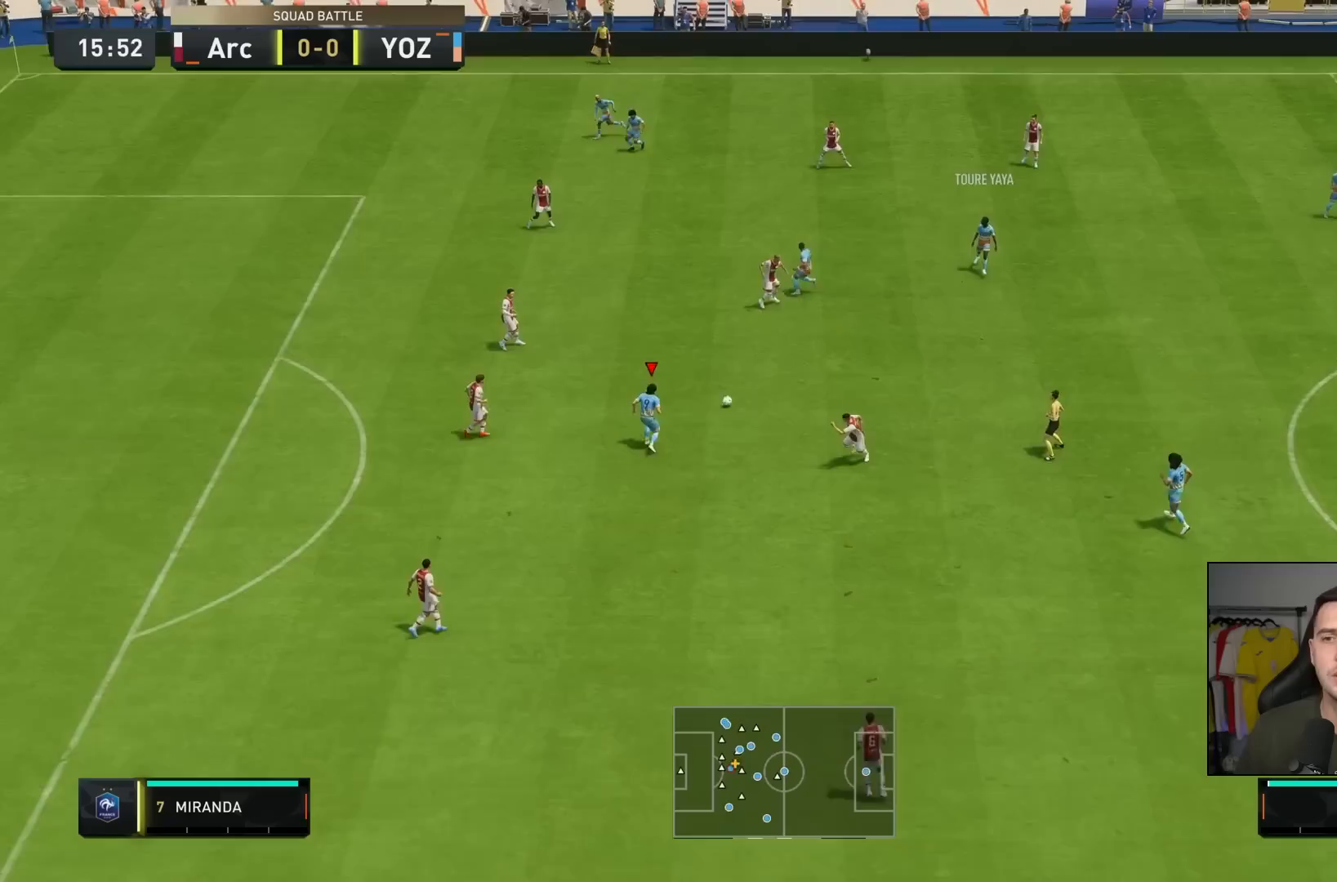
{"buttons": [], "left_stick": "left", "right_stick": "center", "events": [[117, "left_stick", "left"]]}
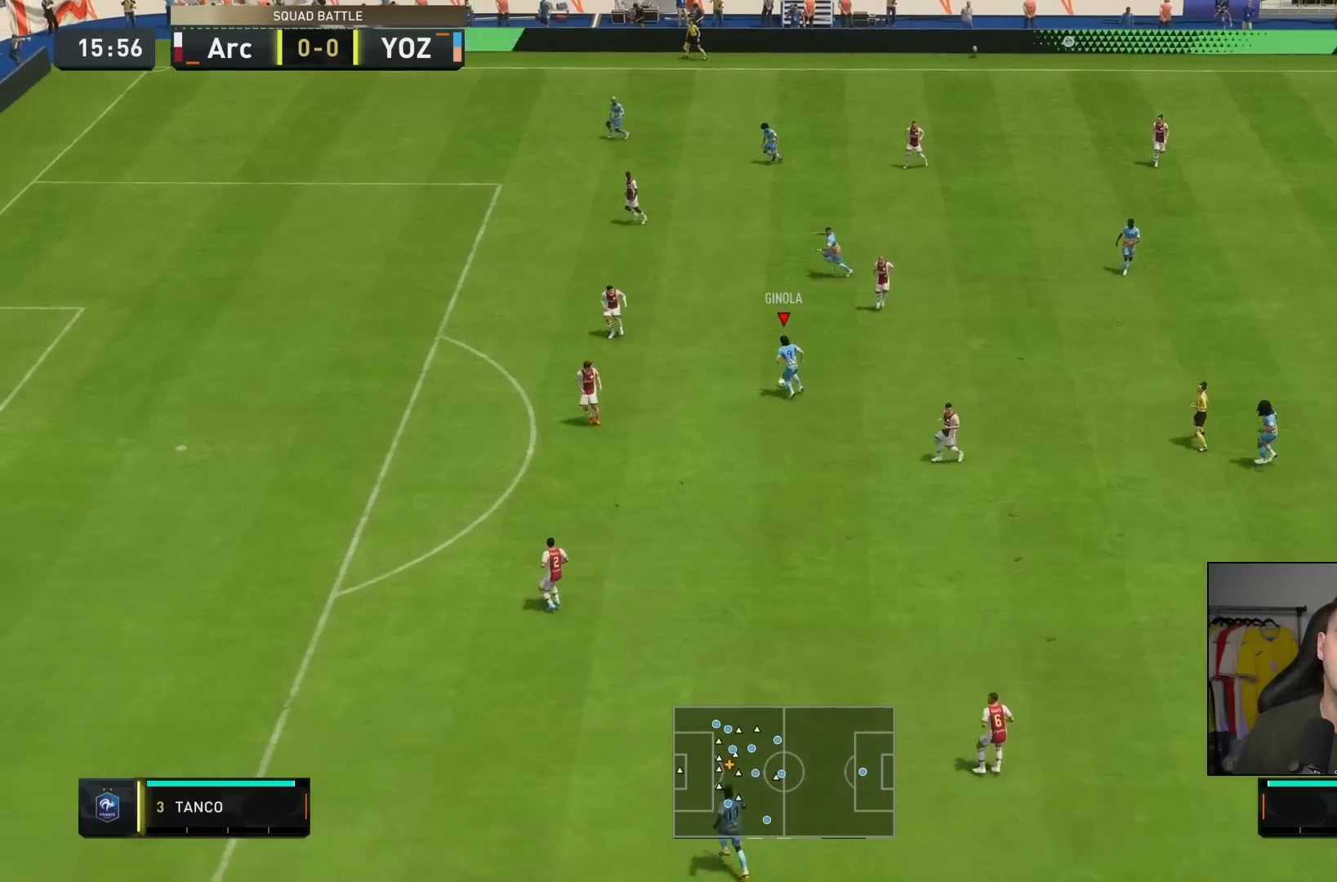
{"buttons": [], "left_stick": "down", "right_stick": "center", "events": [[383, "left_stick", "down"]]}
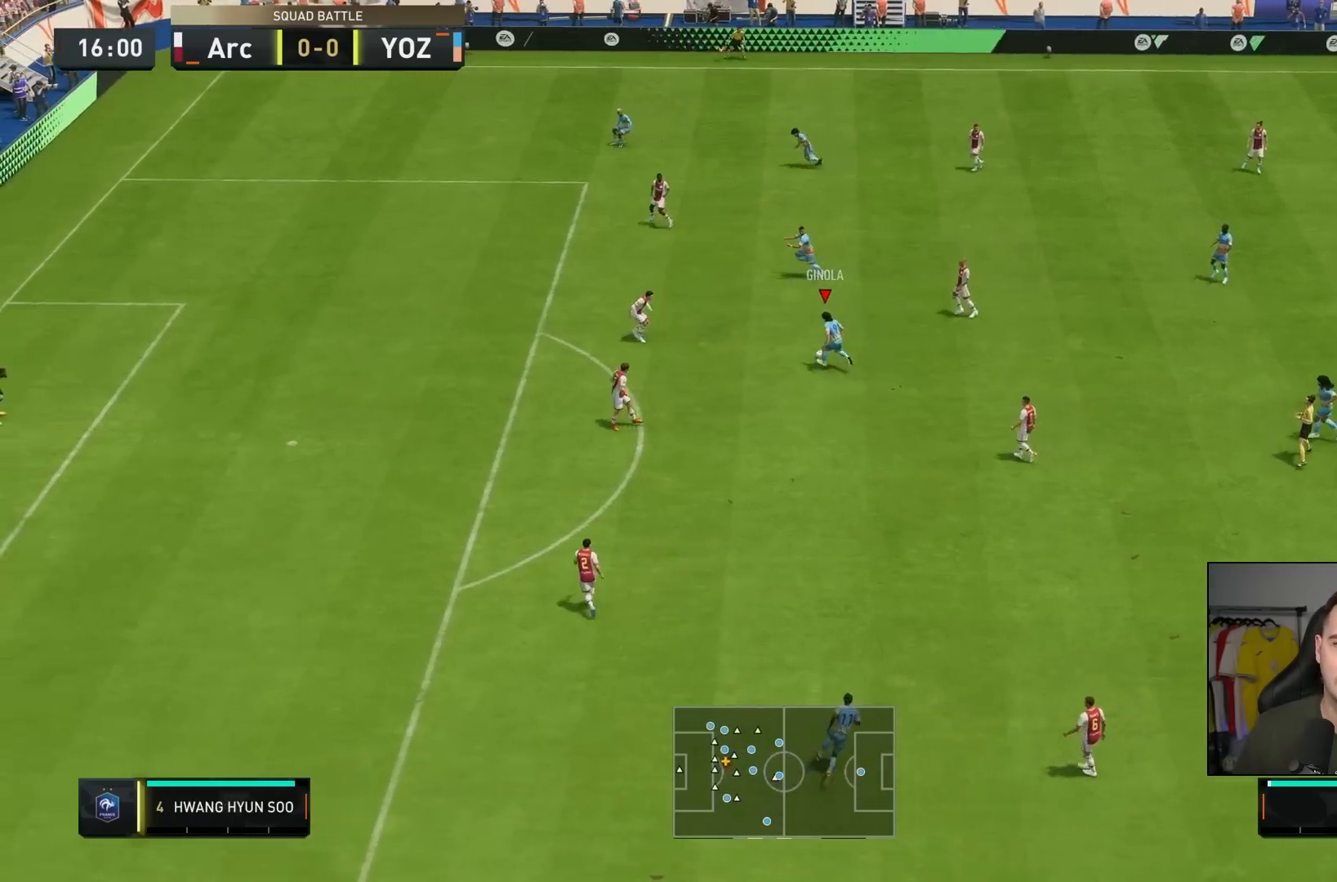
{"buttons": [], "left_stick": "center", "right_stick": "center", "events": [[50, "left_stick", "center"]]}
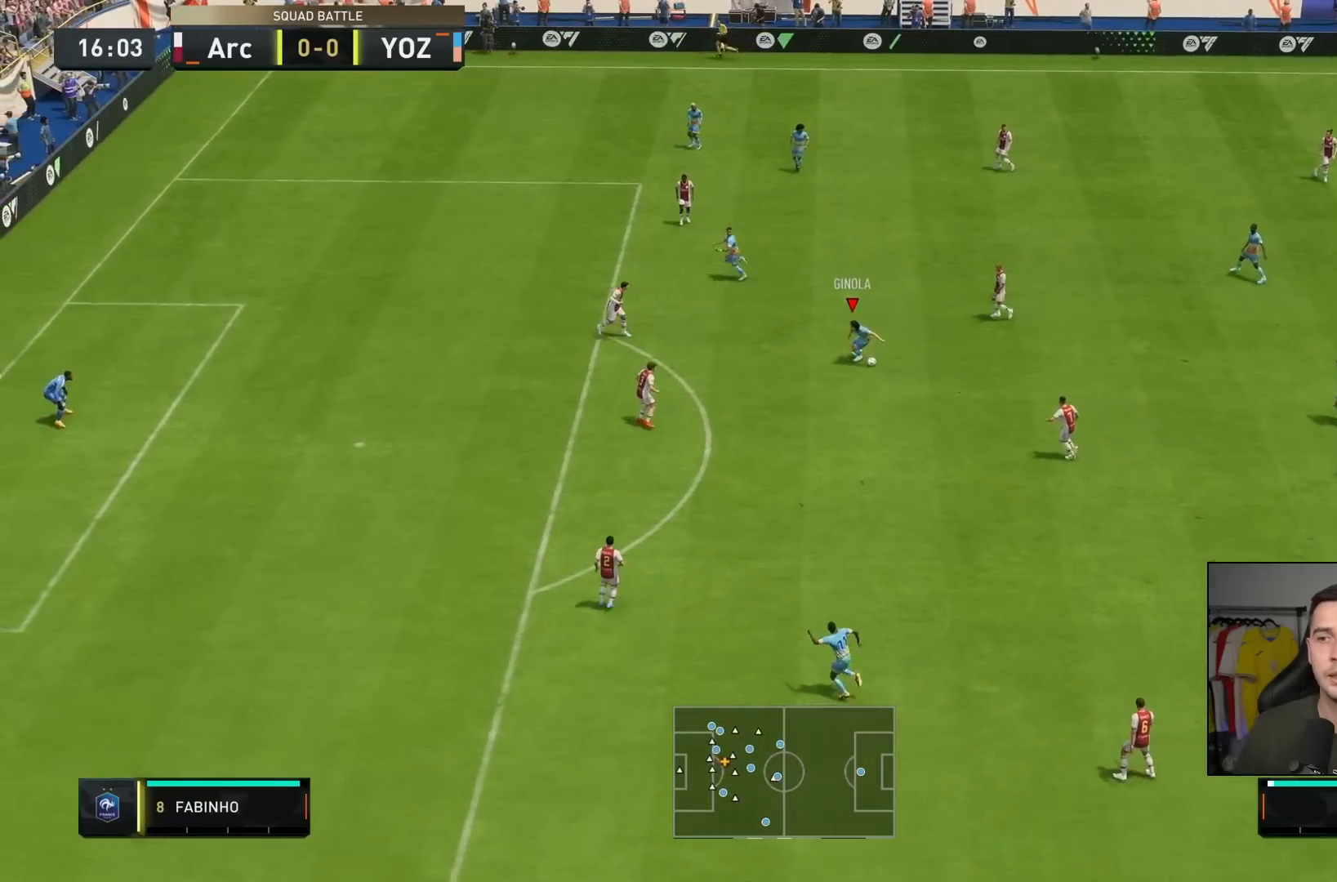
{"buttons": [], "left_stick": "down-right", "right_stick": "center", "events": [[183, "CROSS", "down"], [250, "left_stick", "down-right"], [350, "CROSS", "up"]]}
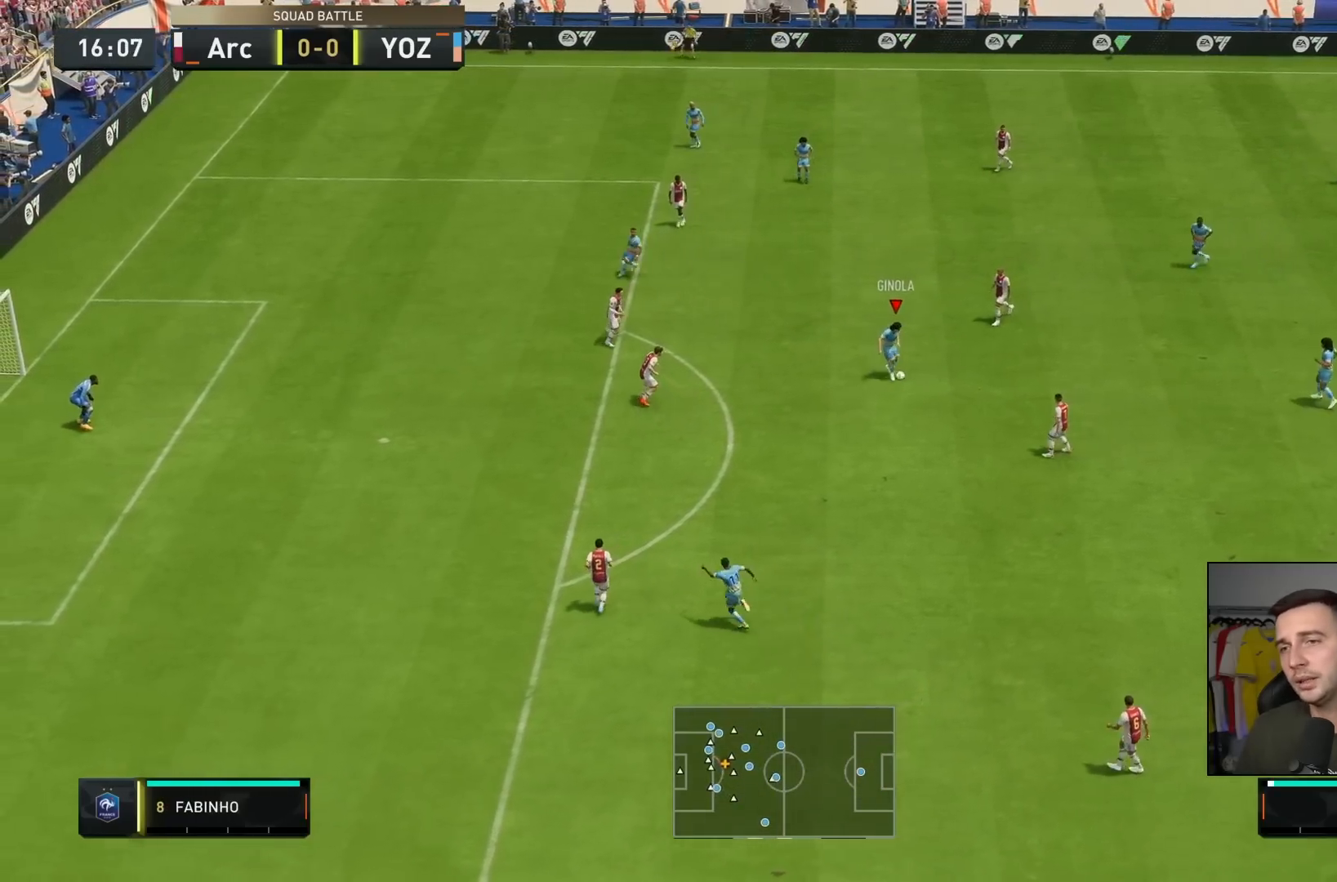
{"buttons": [], "left_stick": "center", "right_stick": "center", "events": [[400, "left_stick", "center"]]}
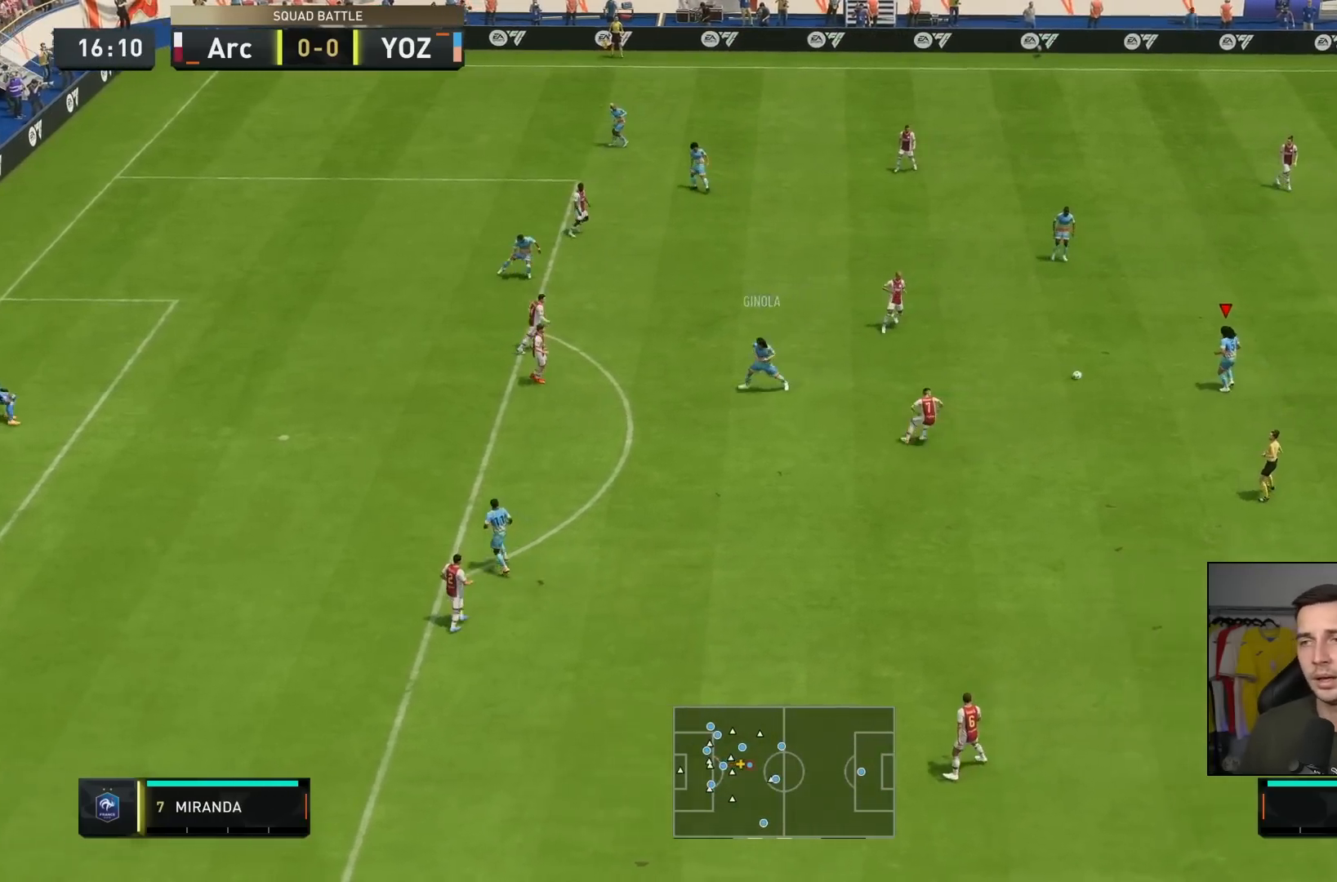
{"buttons": [], "left_stick": "center", "right_stick": "center", "events": []}
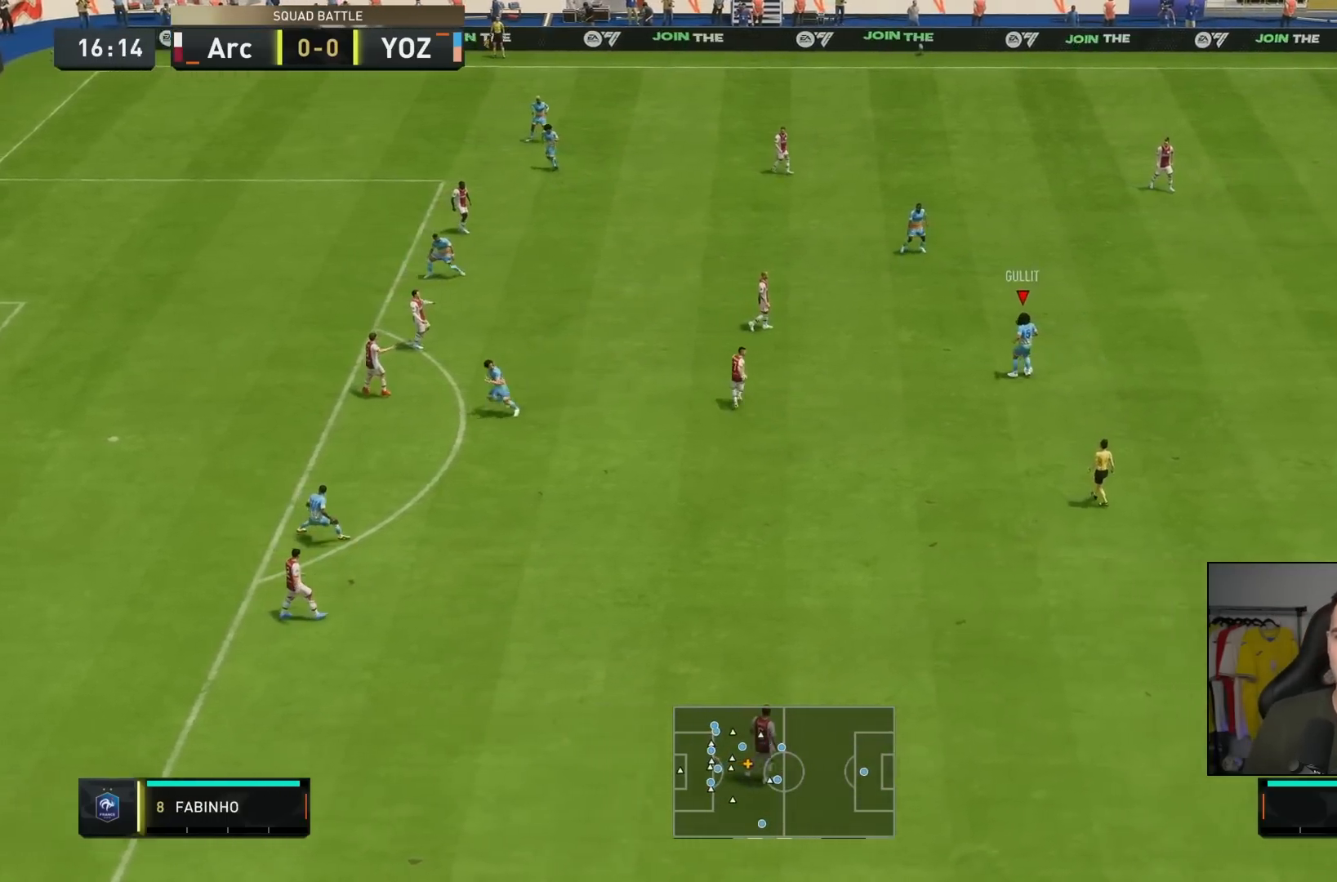
{"buttons": [], "left_stick": "center", "right_stick": "center", "events": []}
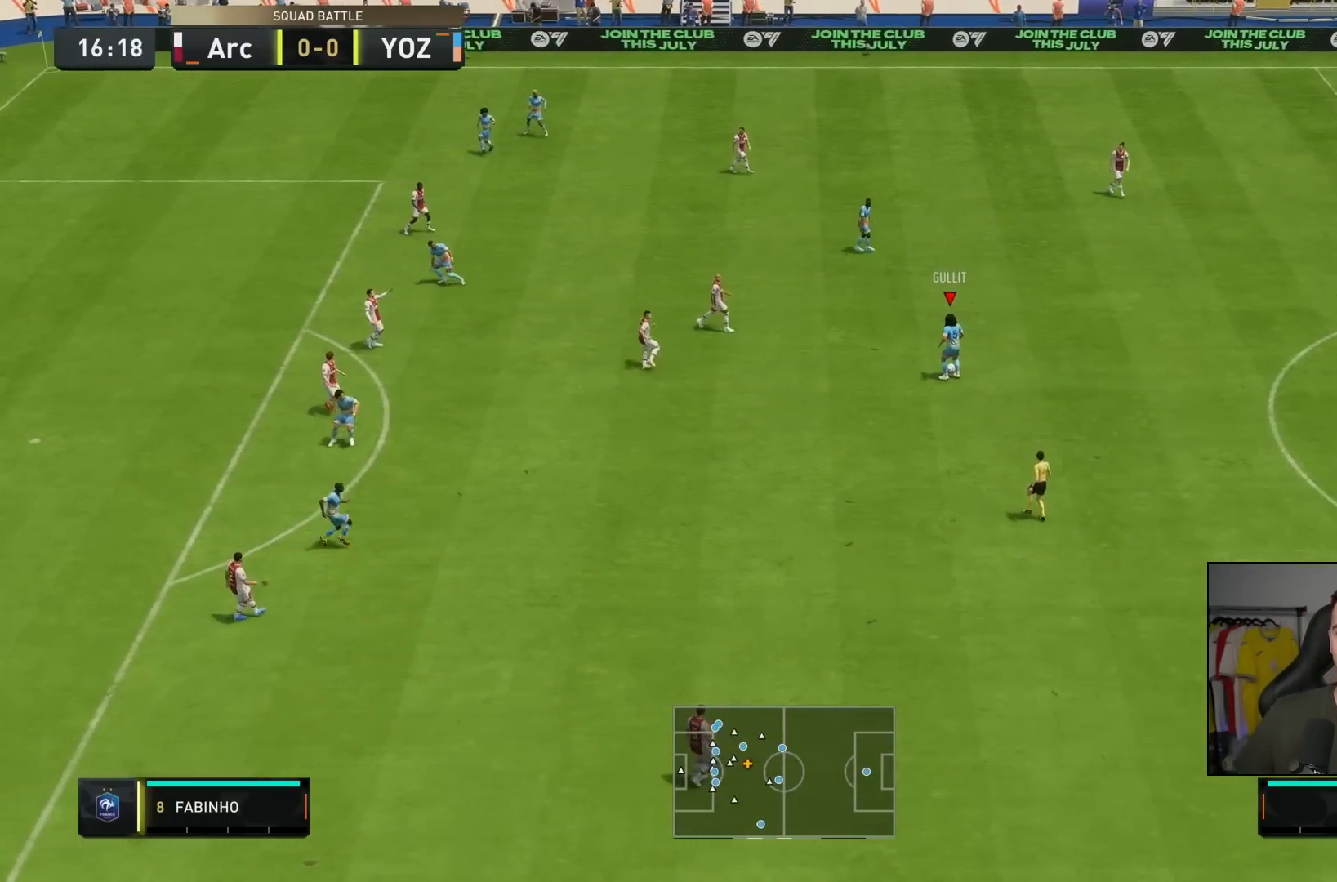
{"buttons": [], "left_stick": "center", "right_stick": "center", "events": [[133, "left_stick", "down-right"], [183, "left_stick", "center"]]}
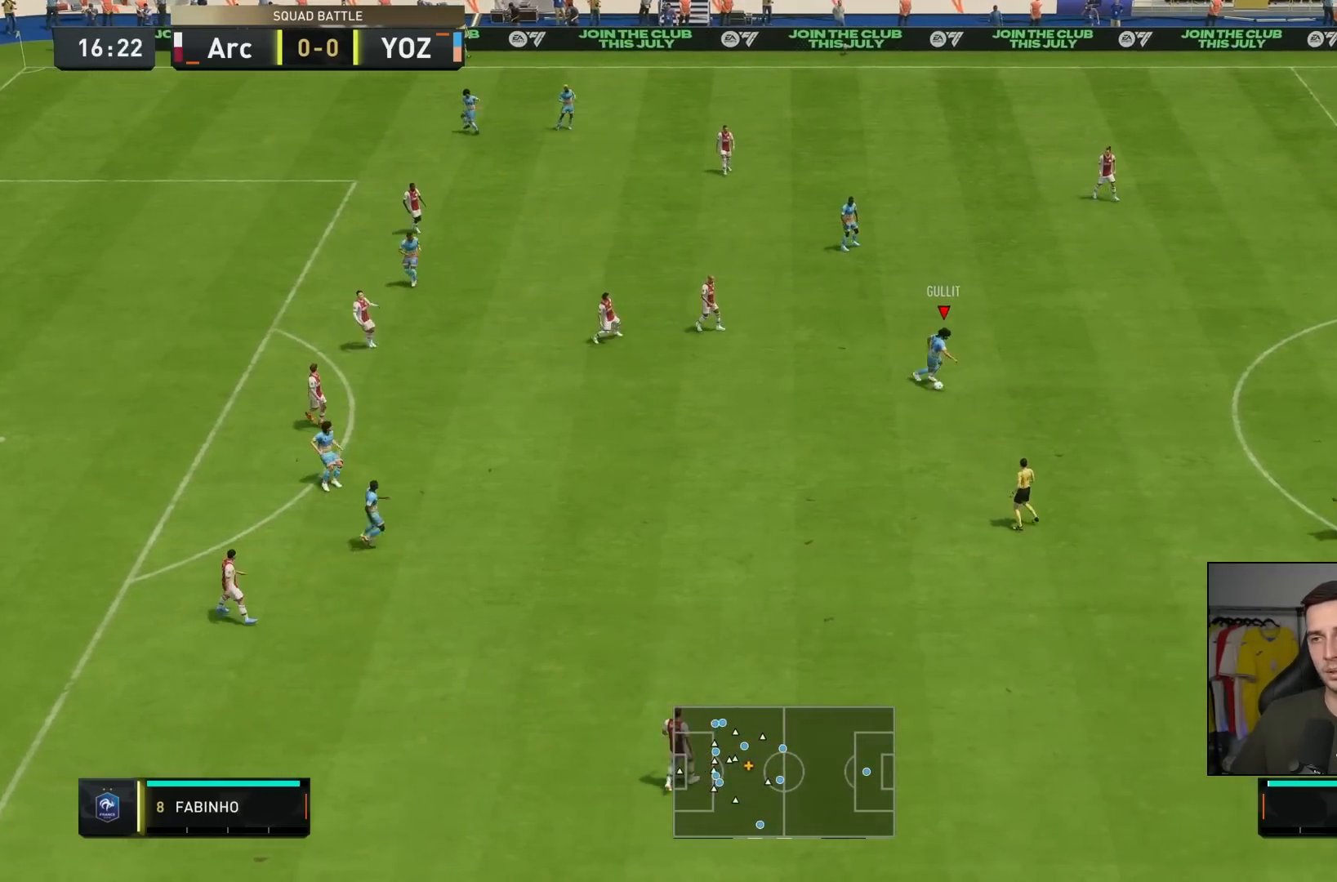
{"buttons": [], "left_stick": "center", "right_stick": "center", "events": []}
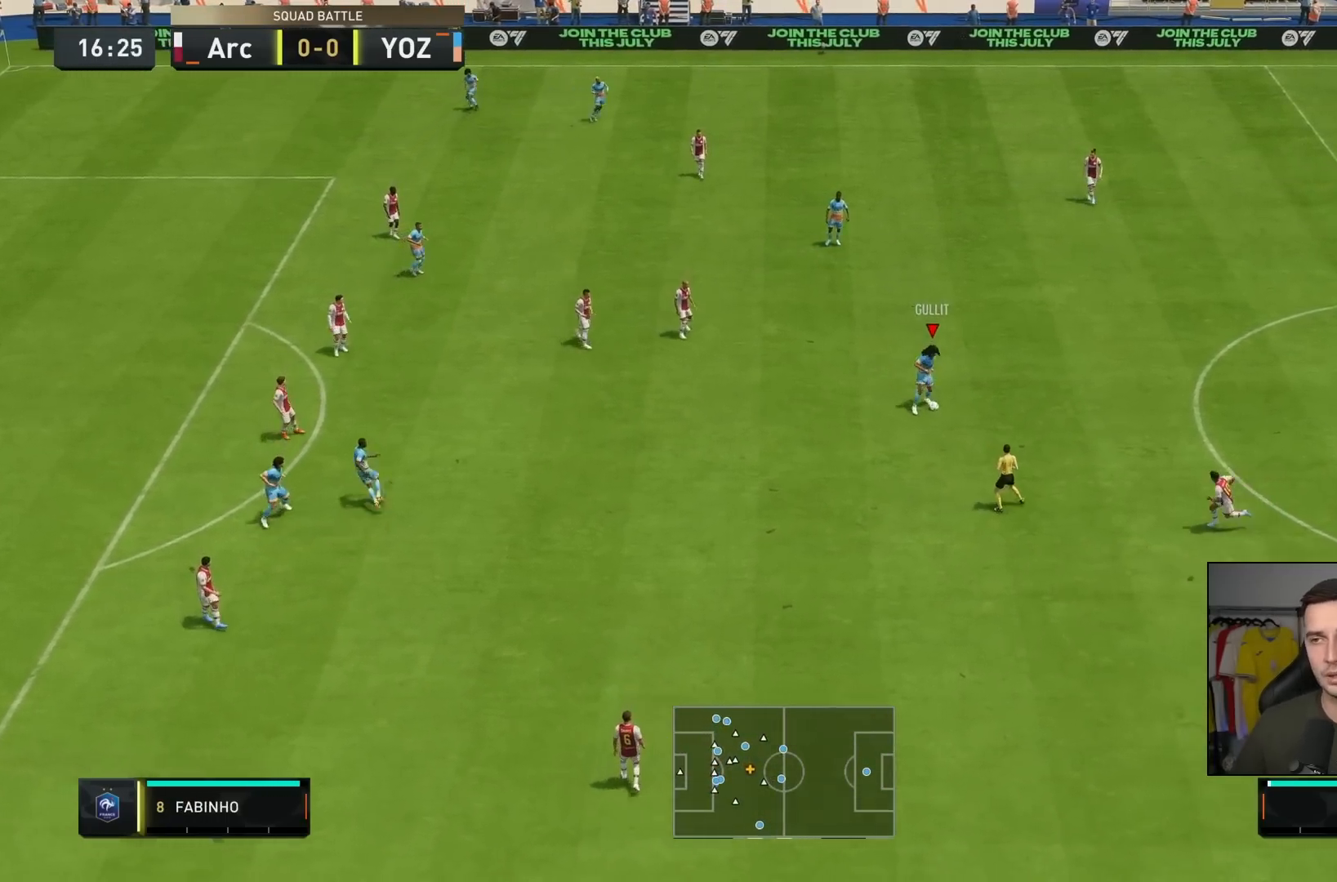
{"buttons": [], "left_stick": "right", "right_stick": "center", "events": [[350, "left_stick", "down-right"], [433, "left_stick", "right"]]}
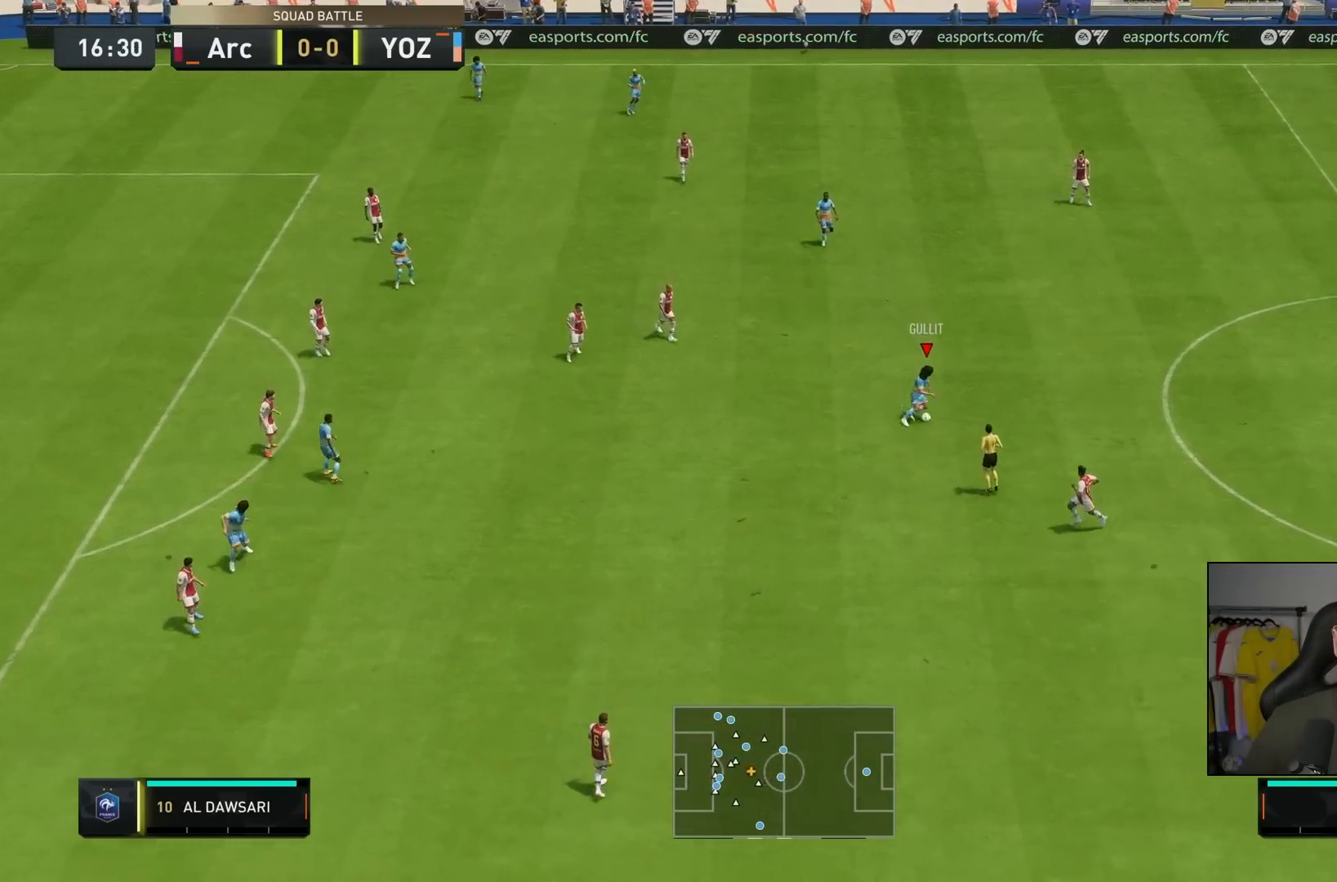
{"buttons": [], "left_stick": "right", "right_stick": "center", "events": []}
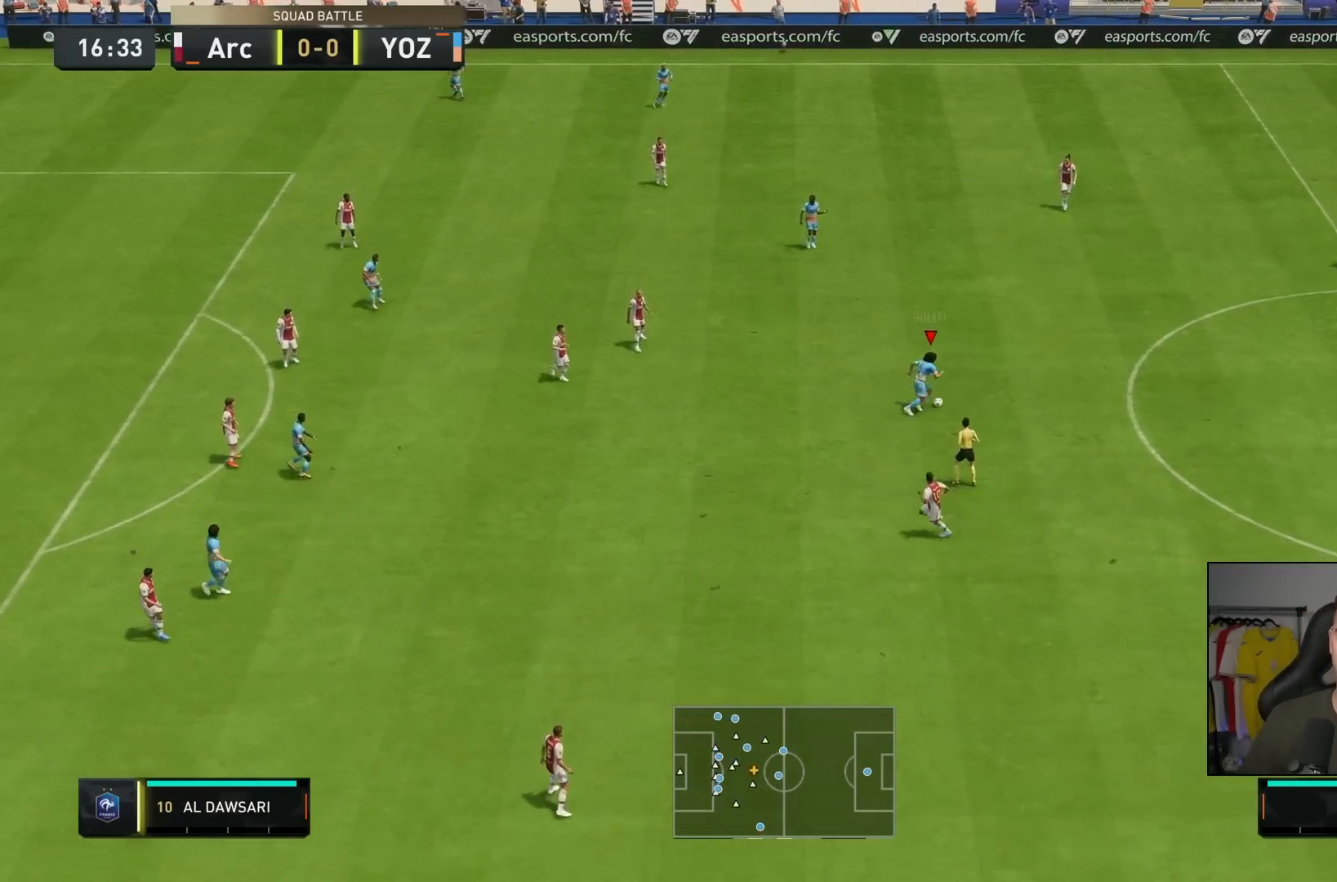
{"buttons": [], "left_stick": "center", "right_stick": "center", "events": [[483, "left_stick", "center"]]}